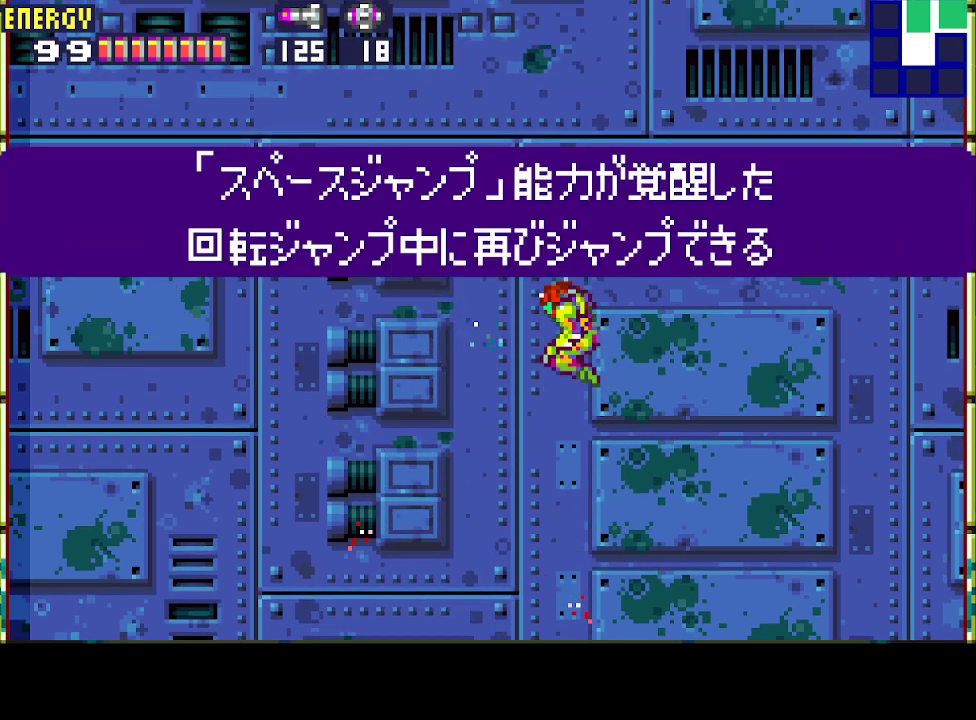
Gameplay with a controller (PlayStation layout); each line is a JSON object with the inputs held at the frame after it. "events" lists button and stick changes between this image and that frame as [ms after this image, input, new state], when the widget could be followed in between. Not read: L3 R3 left_stick right_stick.
{"buttons": [], "events": []}
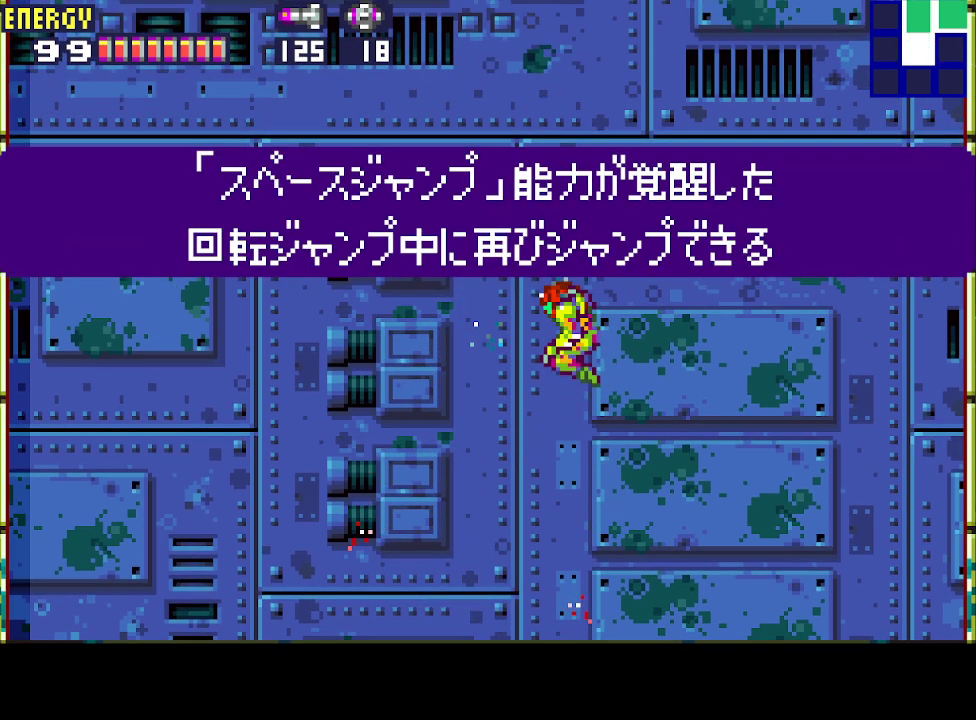
{"buttons": [], "events": []}
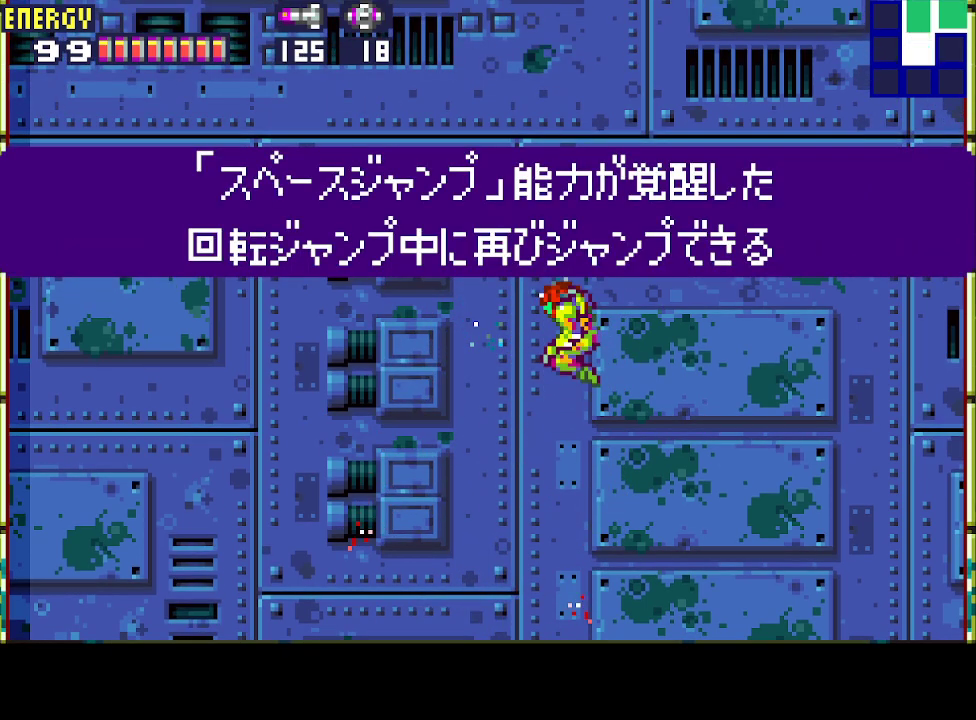
{"buttons": [], "events": []}
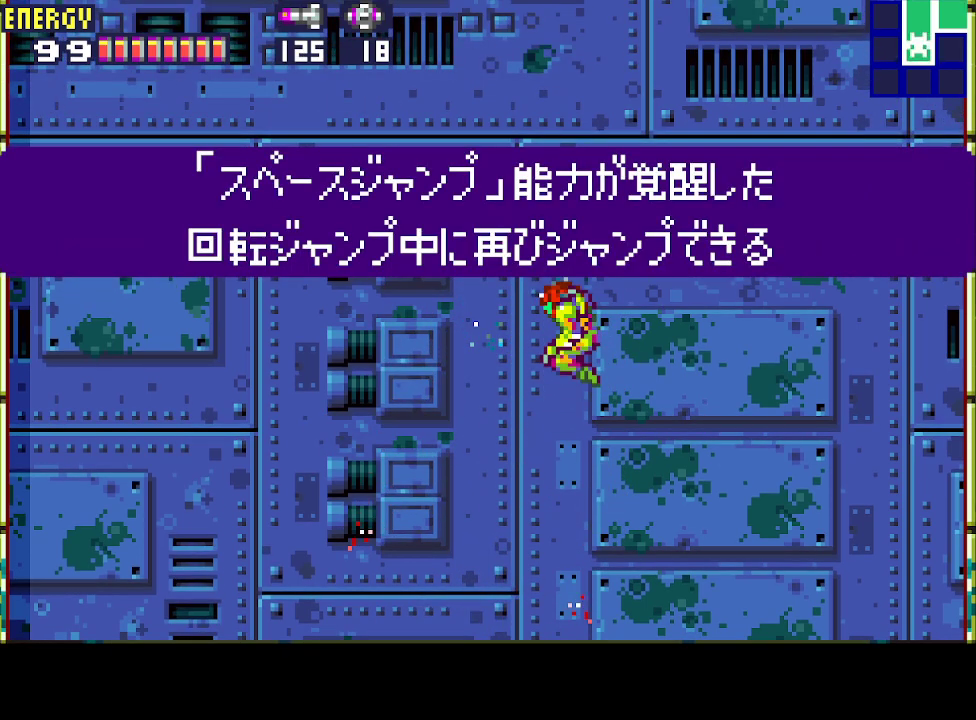
{"buttons": [], "events": []}
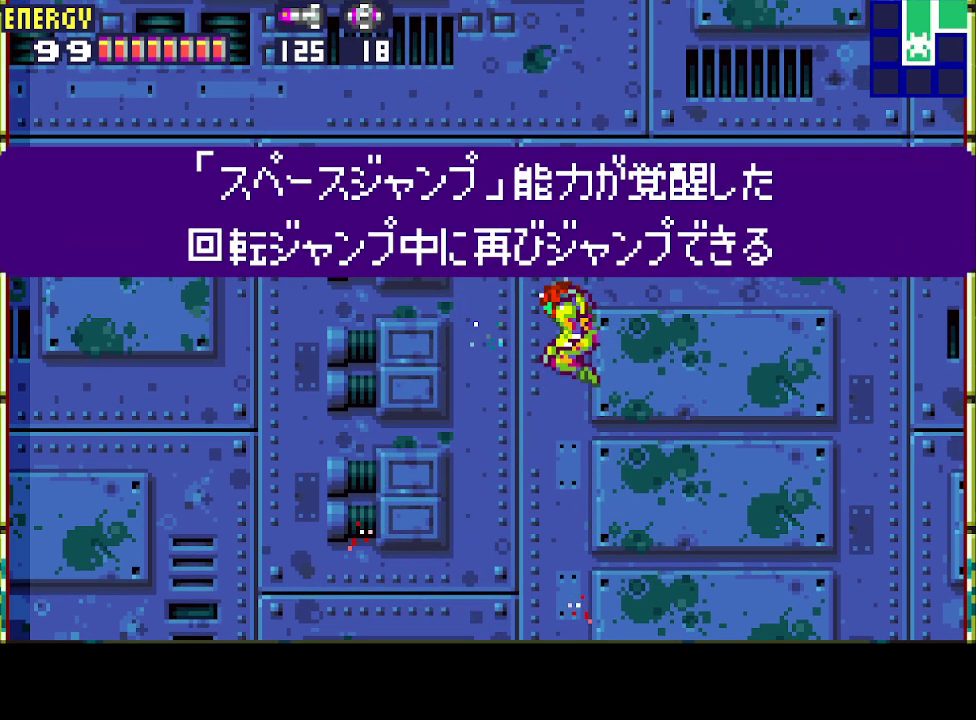
{"buttons": [], "events": []}
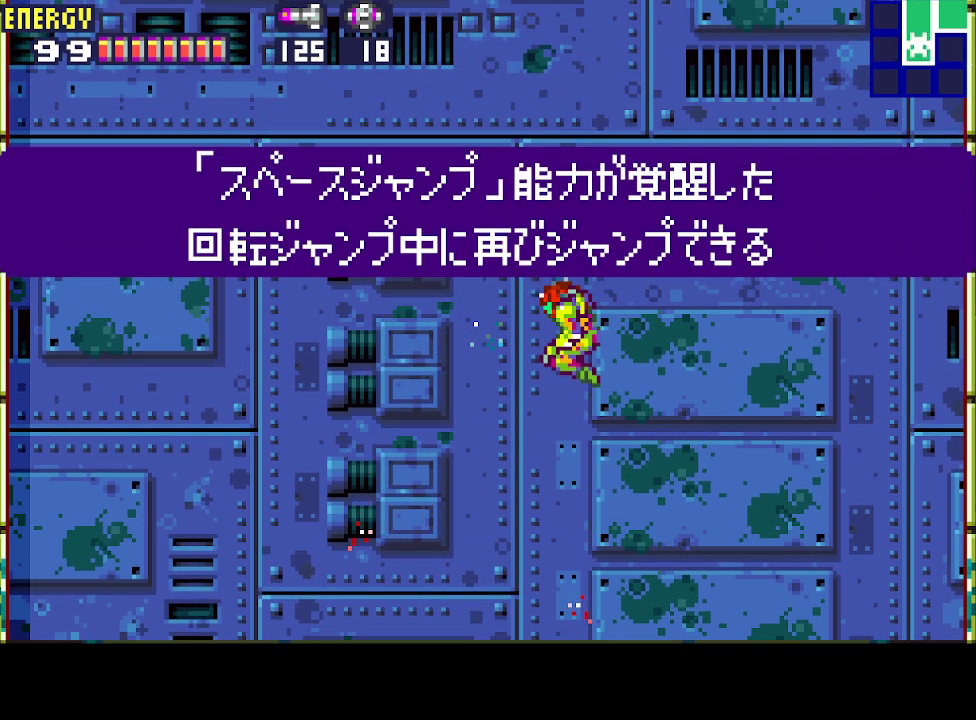
{"buttons": [], "events": []}
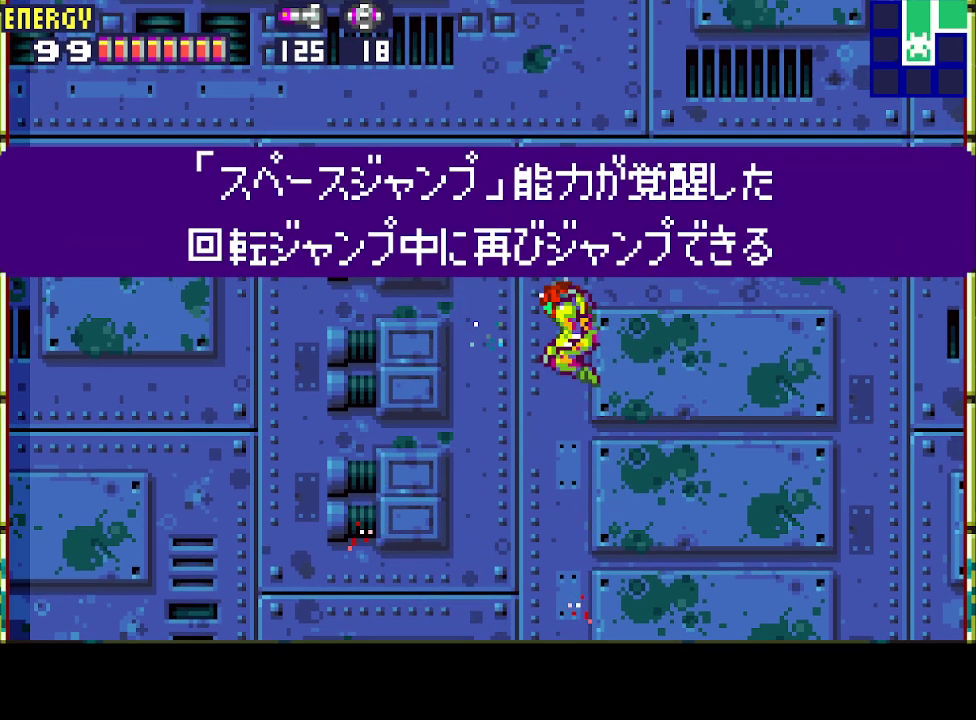
{"buttons": [], "events": []}
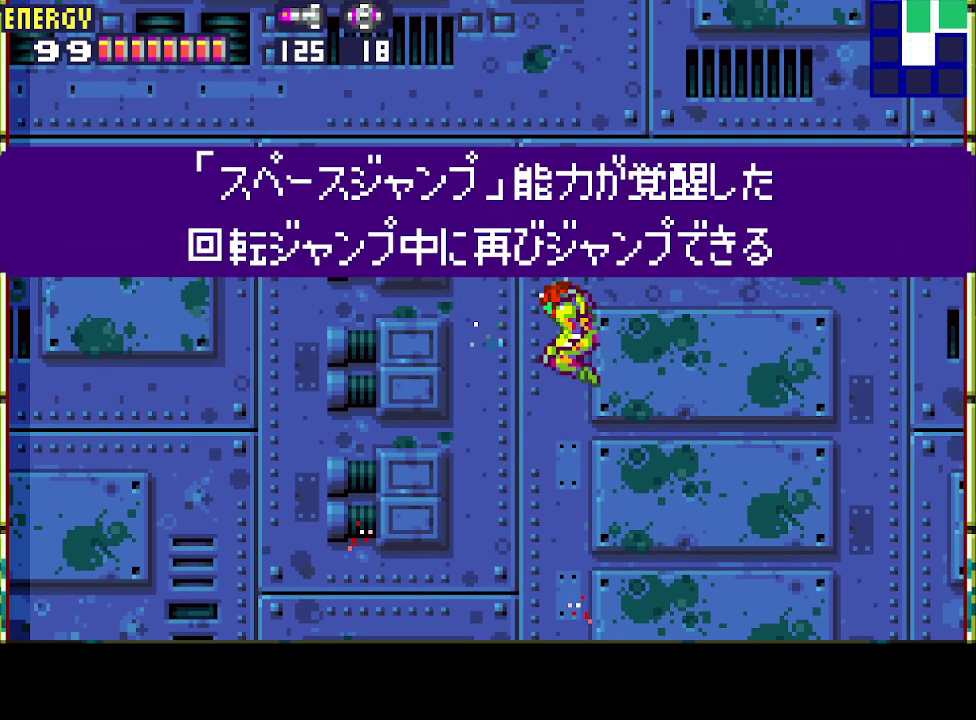
{"buttons": [], "events": []}
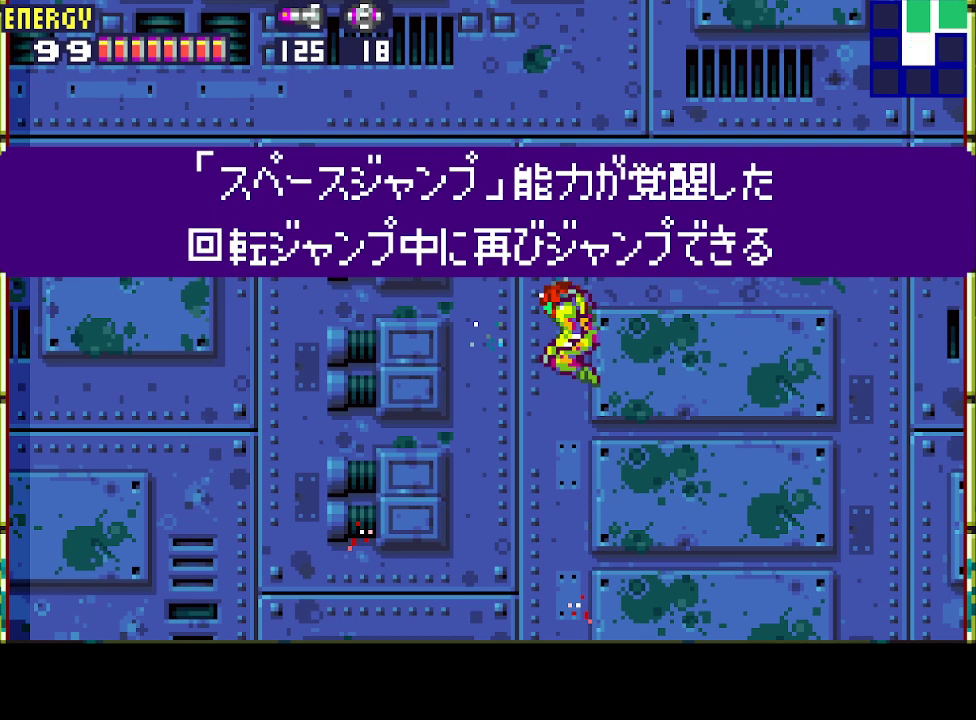
{"buttons": ["CIRCLE"], "events": [[367, "CIRCLE", "down"]]}
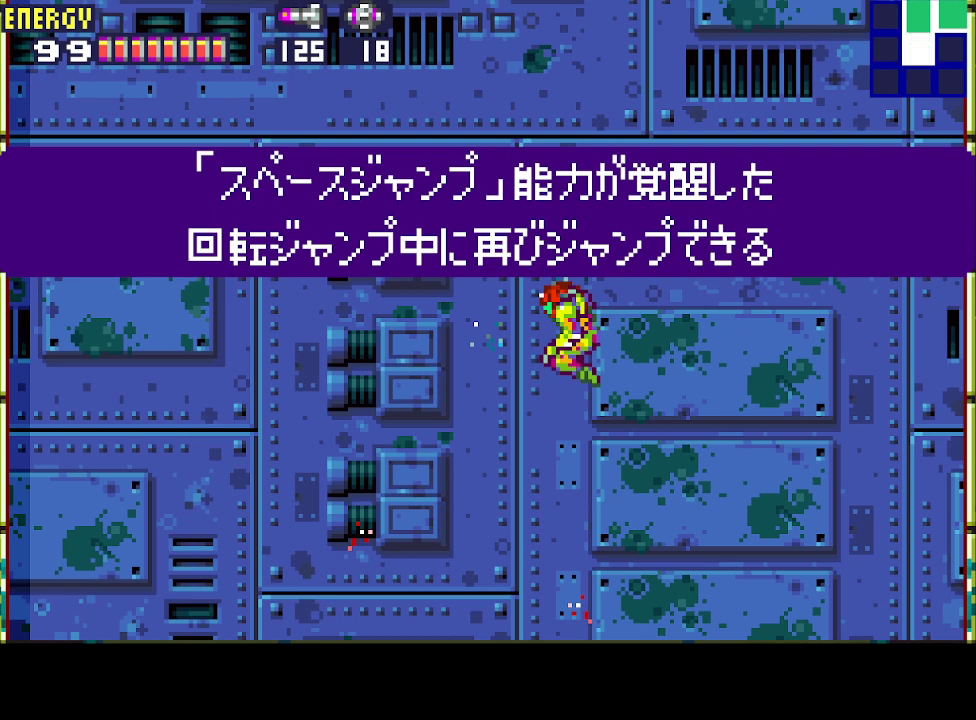
{"buttons": [], "events": [[133, "CIRCLE", "up"], [200, "CIRCLE", "down"], [433, "CIRCLE", "up"]]}
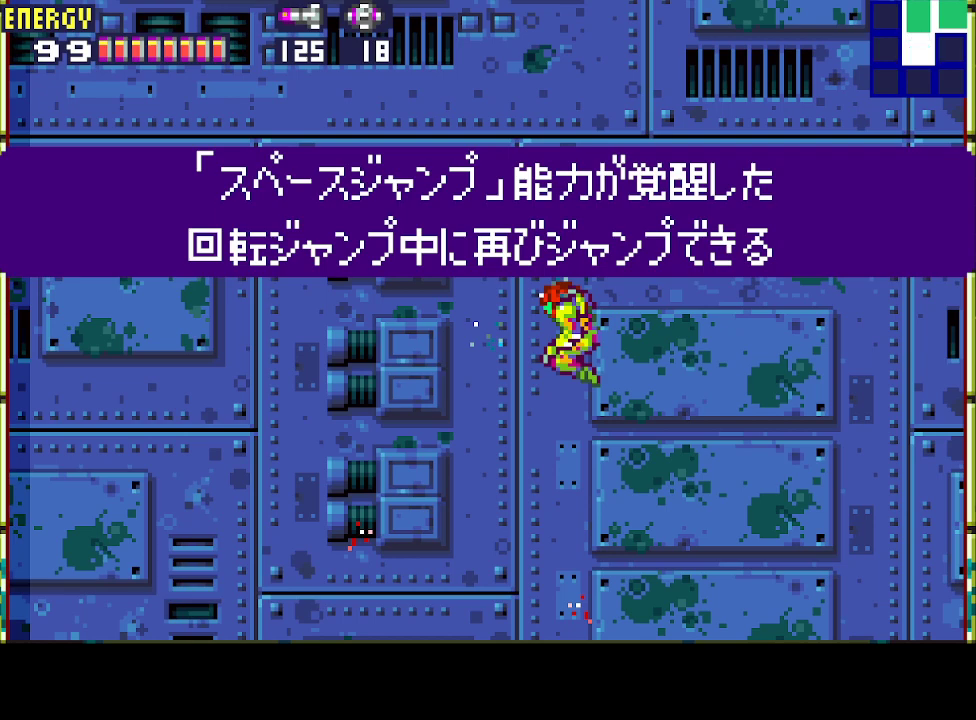
{"buttons": ["CIRCLE"], "events": [[33, "CIRCLE", "down"], [267, "CIRCLE", "up"], [333, "CIRCLE", "down"]]}
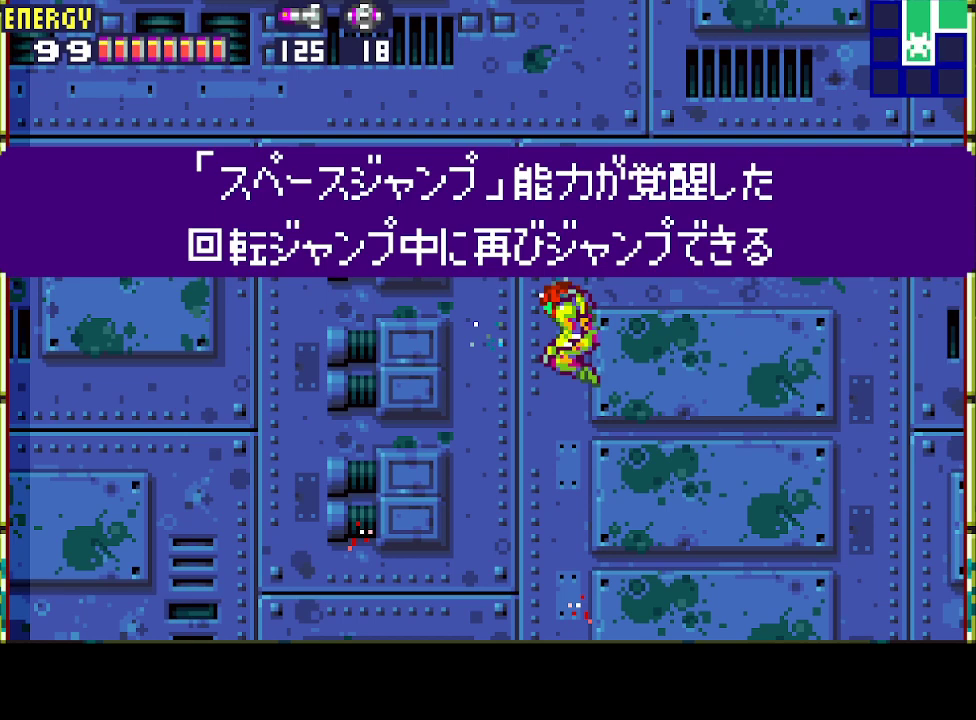
{"buttons": ["CIRCLE"], "events": [[200, "CIRCLE", "up"], [267, "CIRCLE", "down"]]}
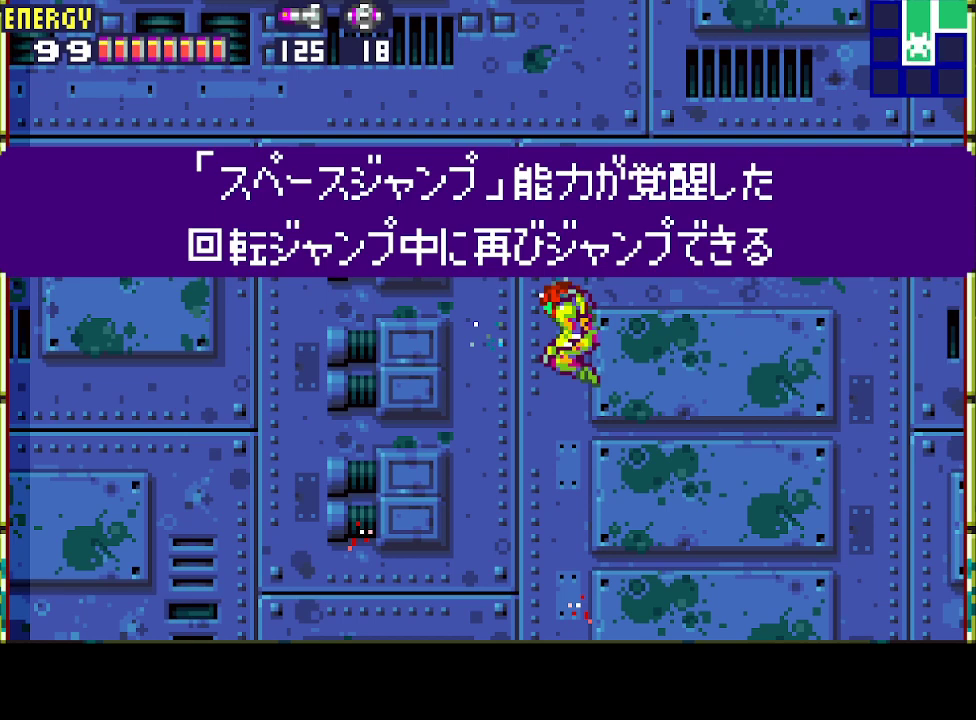
{"buttons": ["DPAD_RIGHT"], "events": [[100, "DPAD_LEFT", "down"], [367, "DPAD_LEFT", "up"], [433, "CIRCLE", "up"], [433, "DPAD_RIGHT", "down"]]}
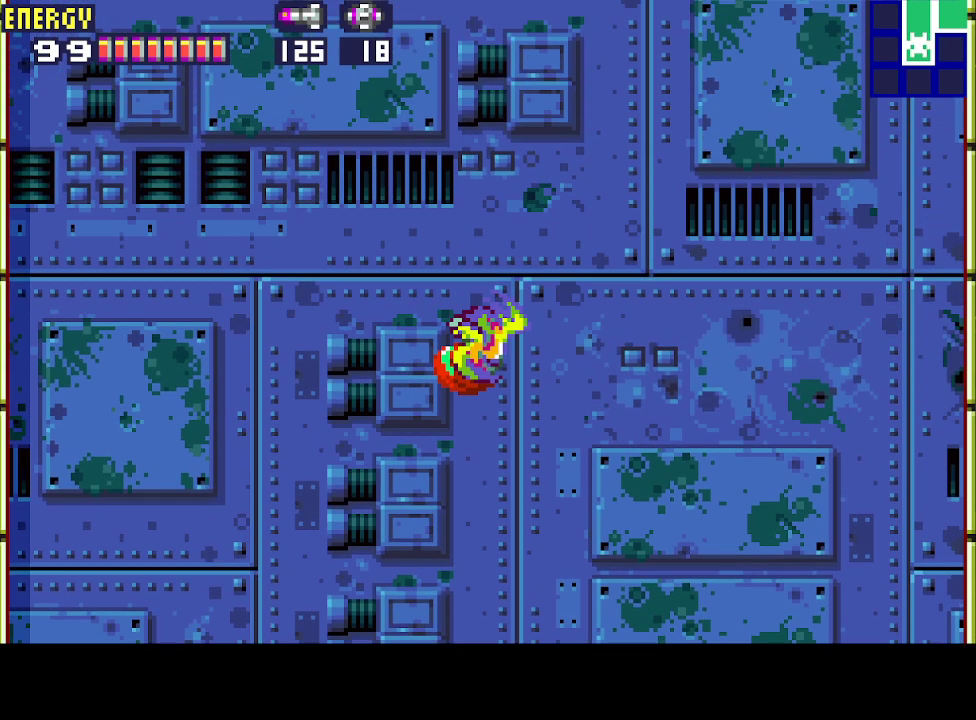
{"buttons": ["CIRCLE"], "events": [[100, "DPAD_RIGHT", "up"], [200, "DPAD_LEFT", "down"], [233, "CIRCLE", "down"], [400, "DPAD_LEFT", "up"]]}
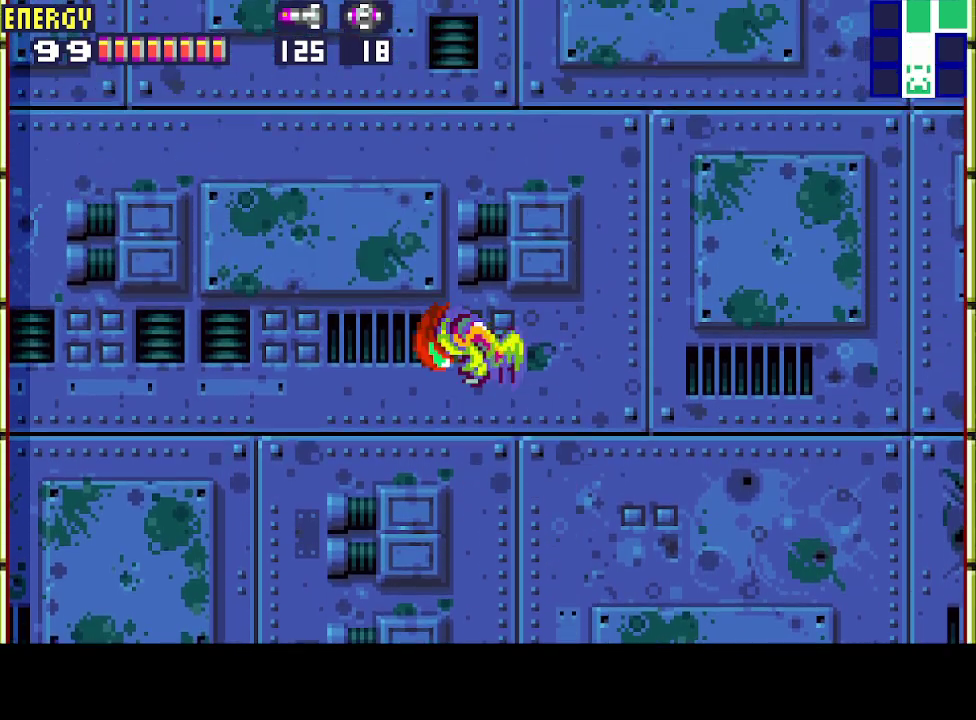
{"buttons": ["CIRCLE"], "events": [[100, "DPAD_RIGHT", "down"], [200, "CIRCLE", "up"], [233, "DPAD_RIGHT", "up"], [333, "DPAD_LEFT", "down"], [467, "CIRCLE", "down"], [467, "DPAD_LEFT", "up"]]}
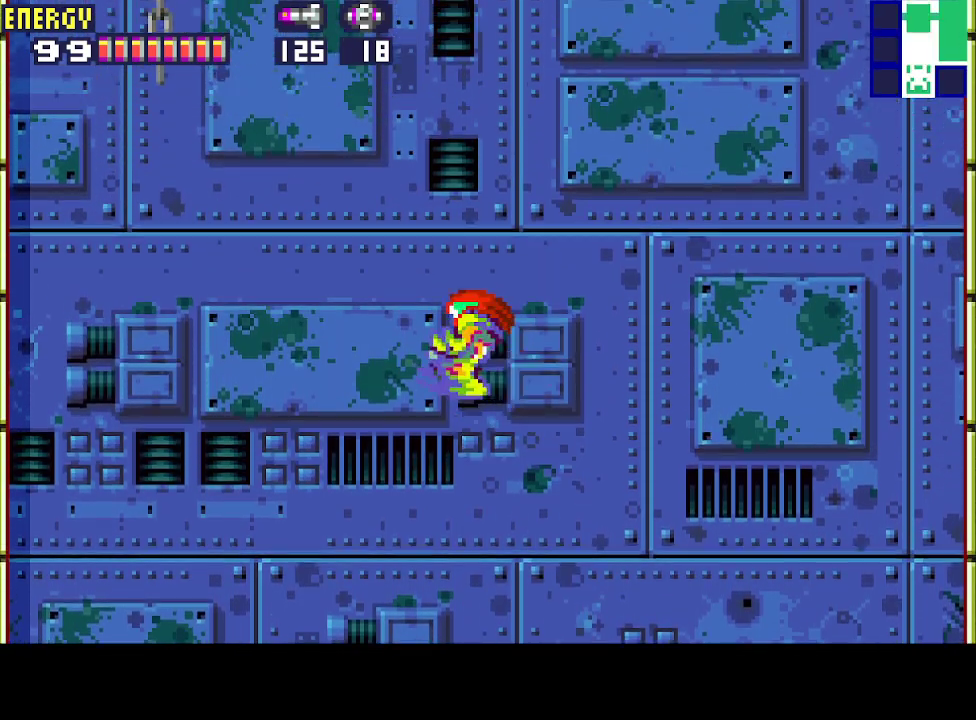
{"buttons": ["DPAD_LEFT"], "events": [[100, "DPAD_RIGHT", "down"], [367, "DPAD_RIGHT", "up"], [433, "CIRCLE", "up"], [467, "DPAD_LEFT", "down"]]}
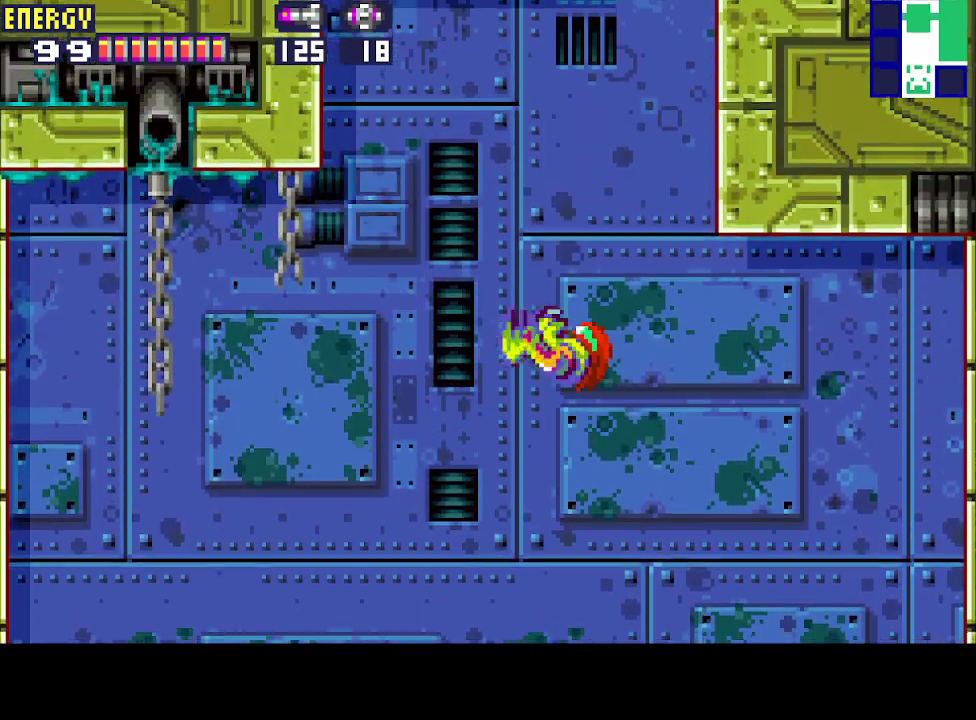
{"buttons": ["CIRCLE"], "events": [[100, "DPAD_LEFT", "up"], [167, "CIRCLE", "down"], [367, "DPAD_RIGHT", "down"], [467, "DPAD_RIGHT", "up"]]}
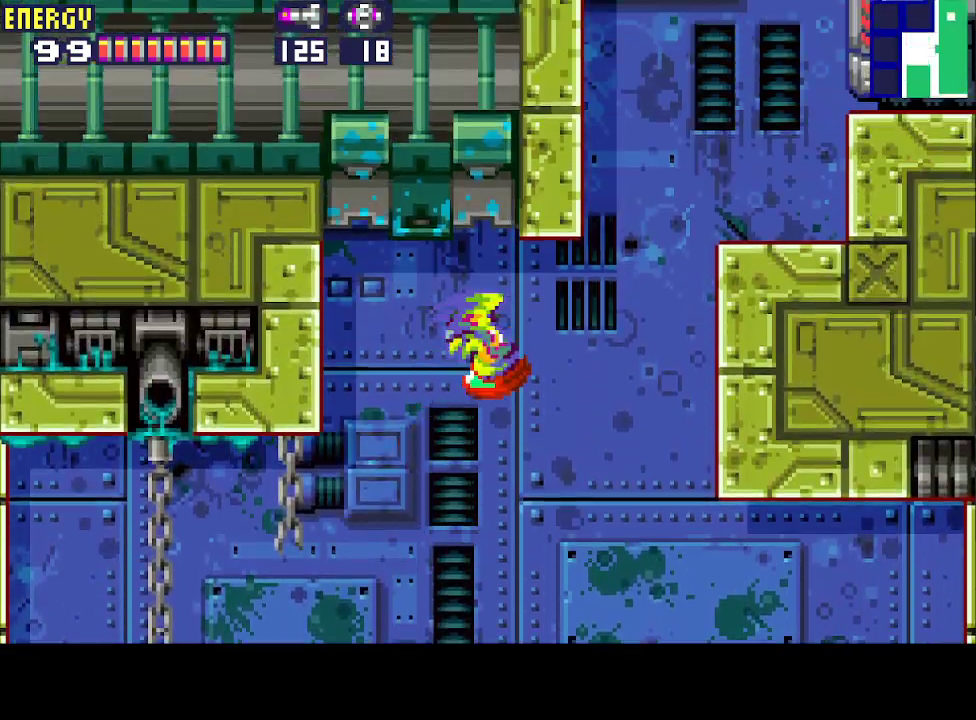
{"buttons": ["CIRCLE", "DPAD_LEFT"], "events": [[33, "CIRCLE", "up"], [100, "DPAD_LEFT", "down"], [333, "CIRCLE", "down"]]}
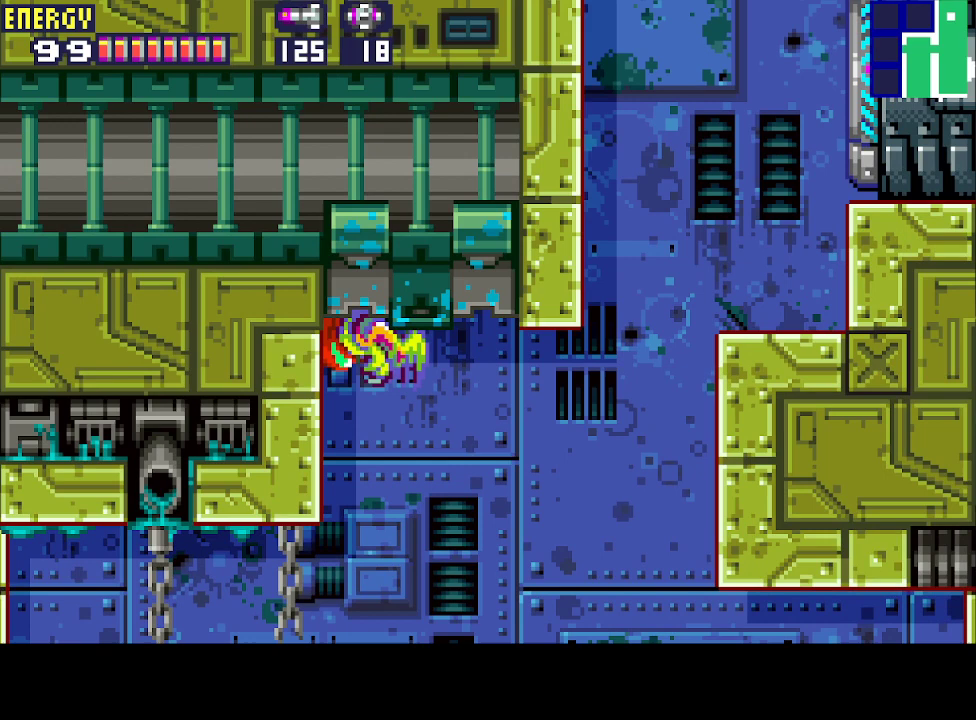
{"buttons": ["DPAD_LEFT"], "events": [[200, "CIRCLE", "up"], [200, "CROSS", "down"], [367, "CROSS", "up"]]}
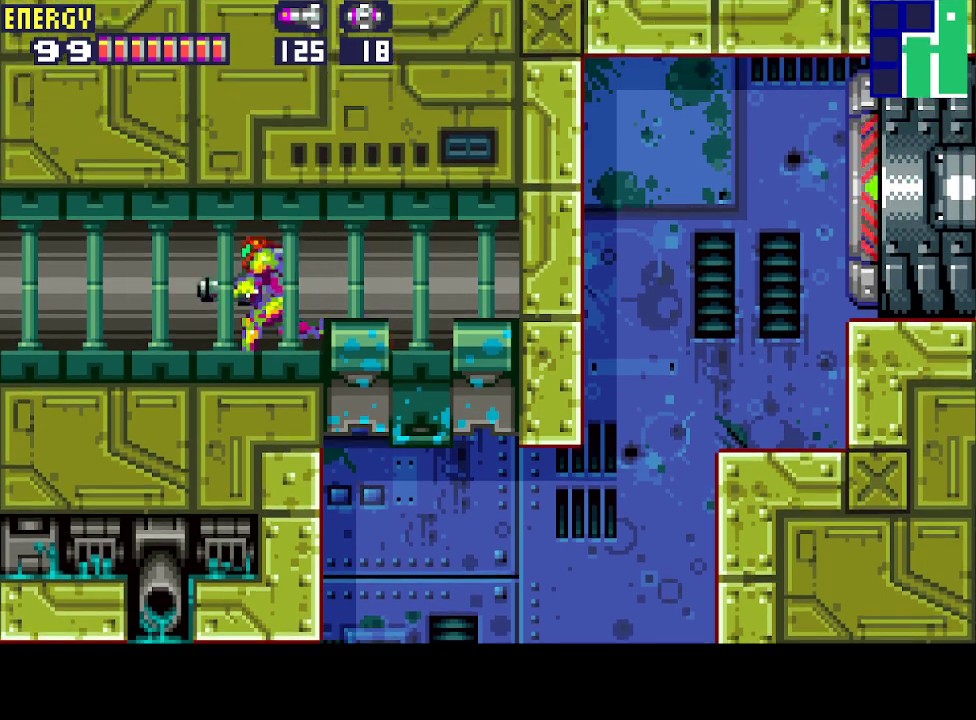
{"buttons": ["DPAD_LEFT"], "events": []}
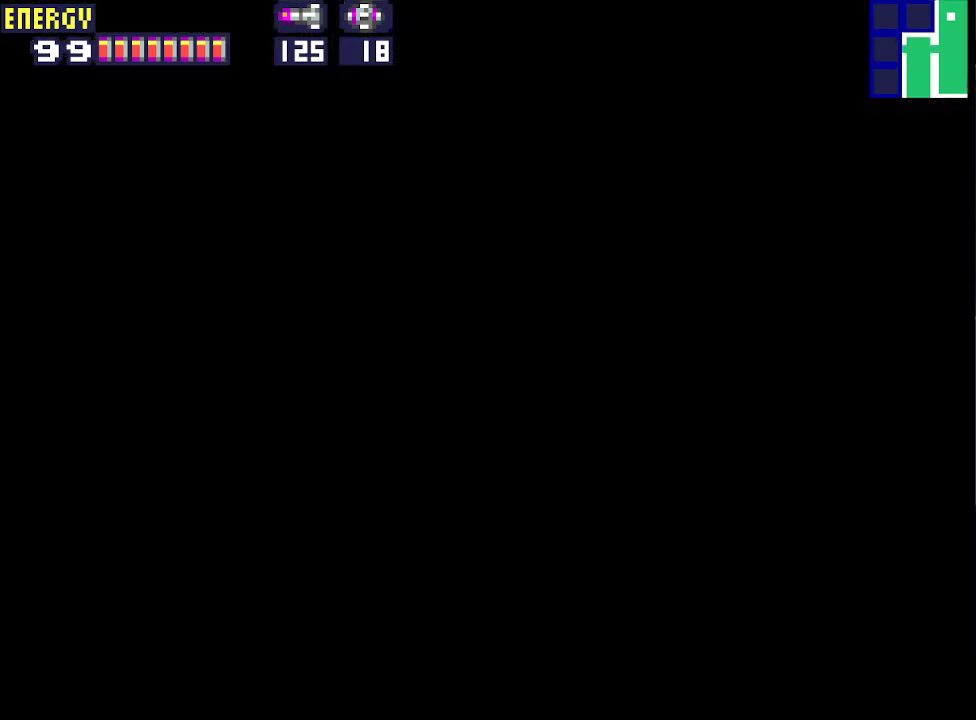
{"buttons": ["DPAD_LEFT"], "events": []}
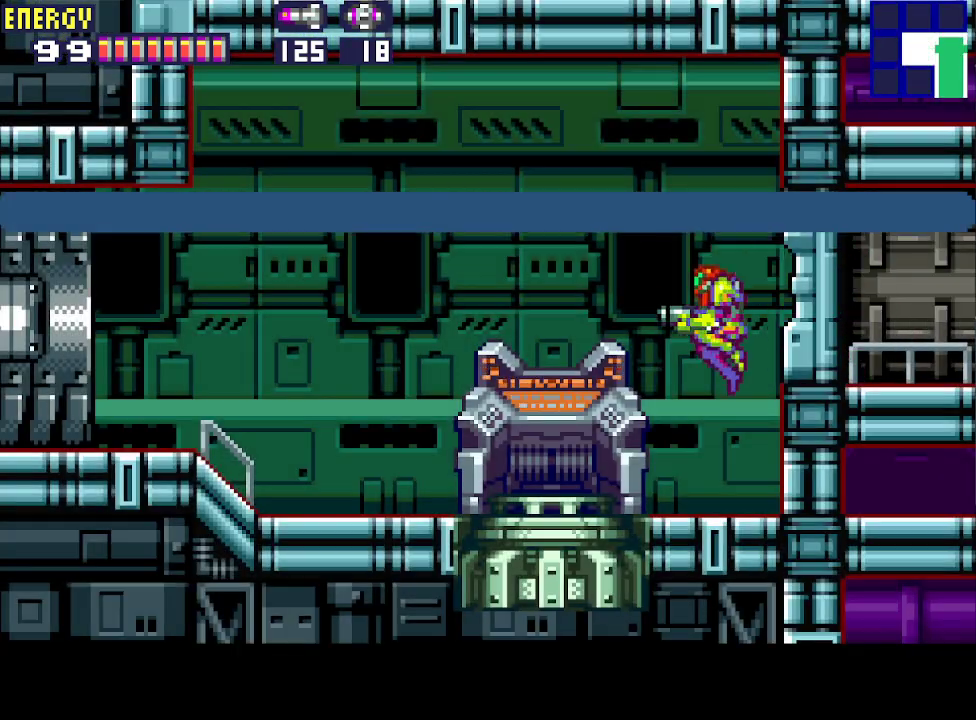
{"buttons": [], "events": [[467, "DPAD_LEFT", "up"]]}
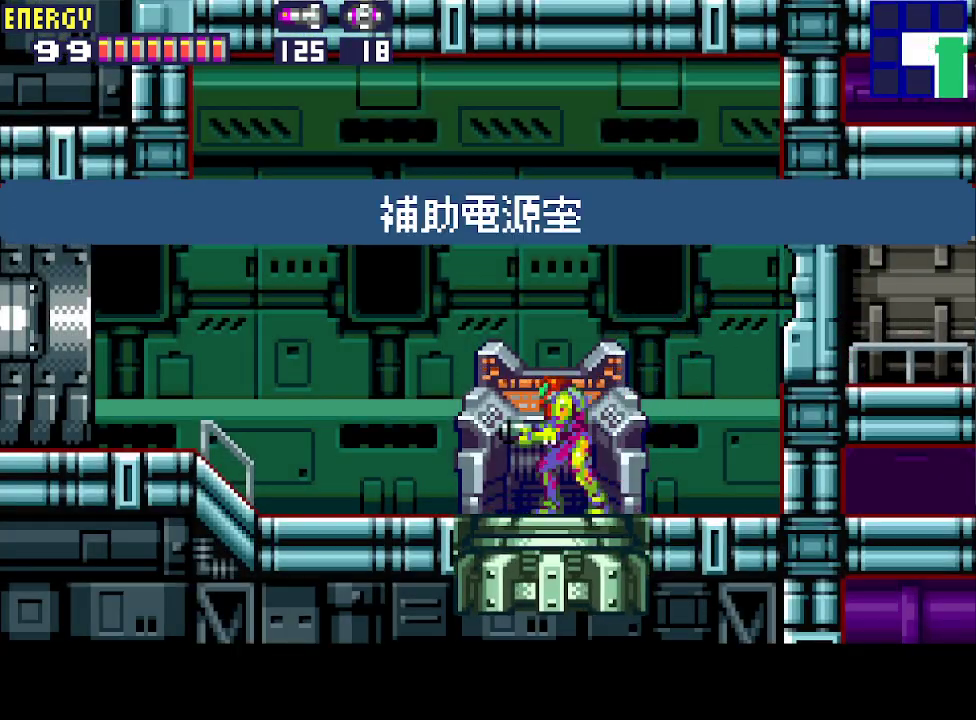
{"buttons": [], "events": []}
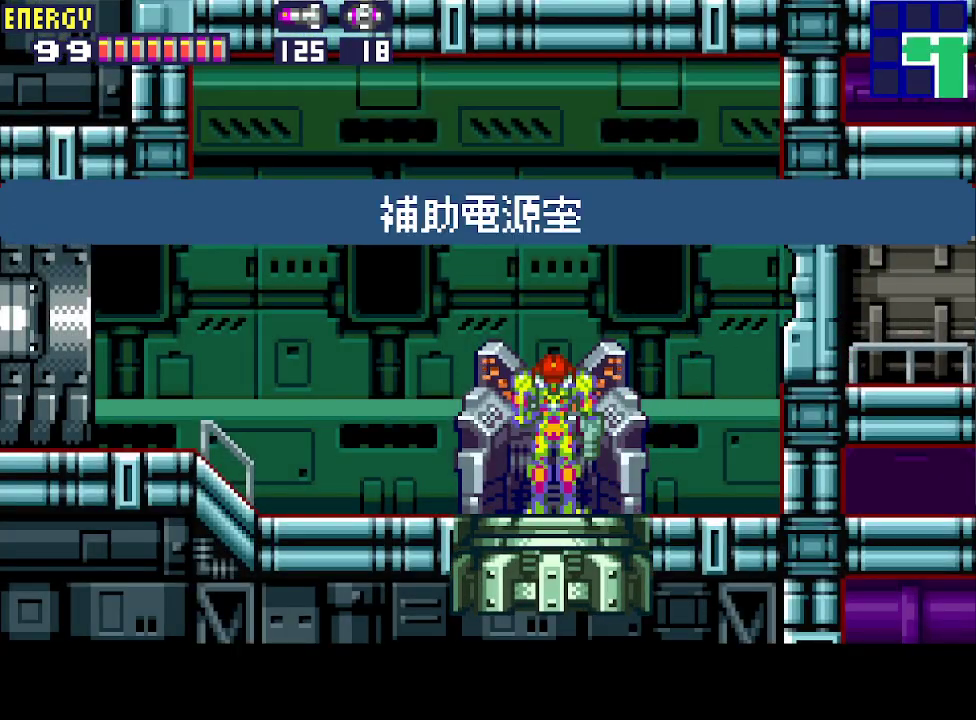
{"buttons": [], "events": []}
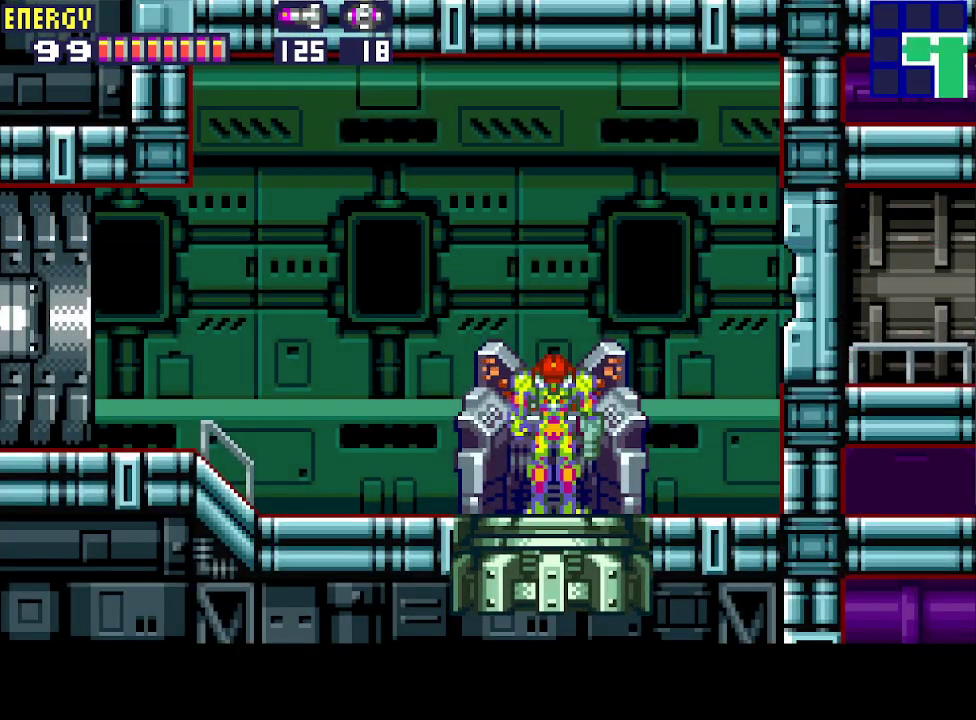
{"buttons": [], "events": []}
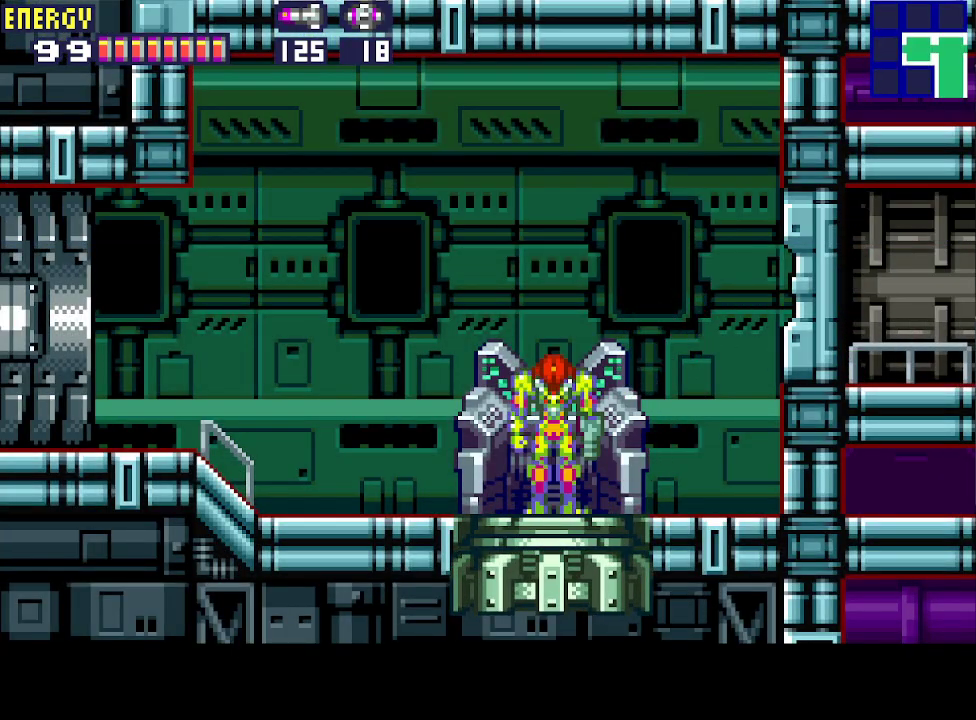
{"buttons": [], "events": []}
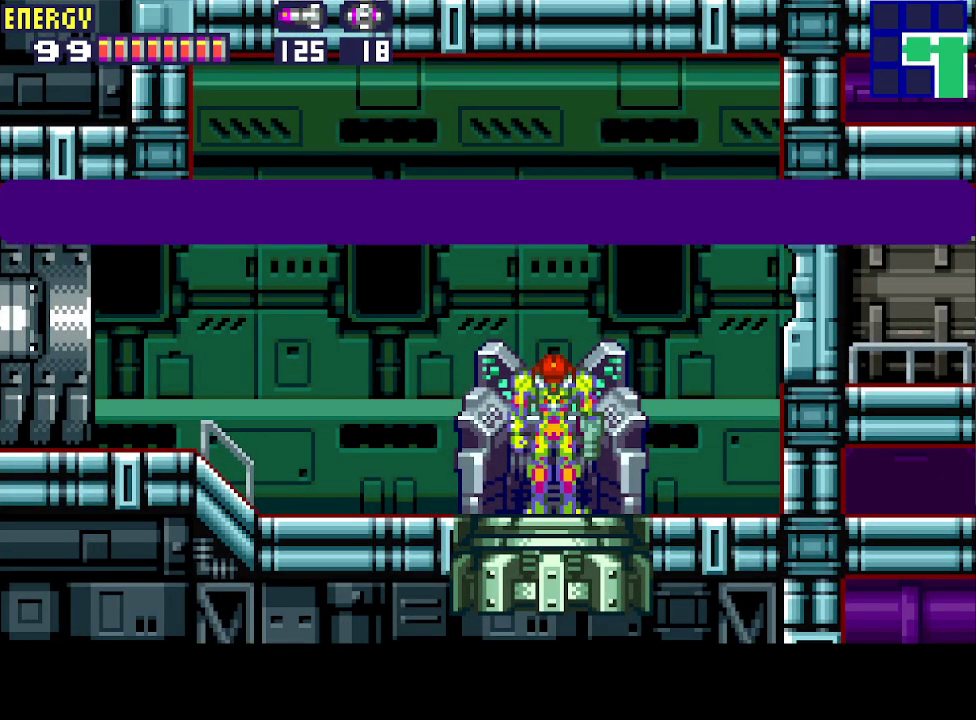
{"buttons": [], "events": []}
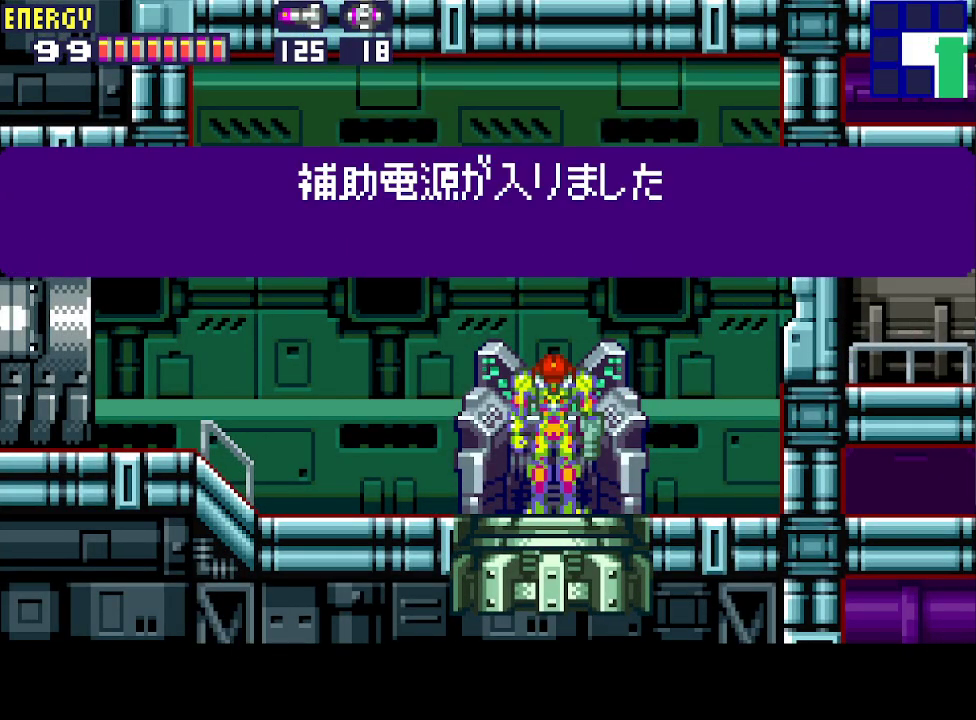
{"buttons": [], "events": [[333, "CIRCLE", "down"], [367, "CROSS", "down"], [467, "CIRCLE", "up"], [467, "CROSS", "up"]]}
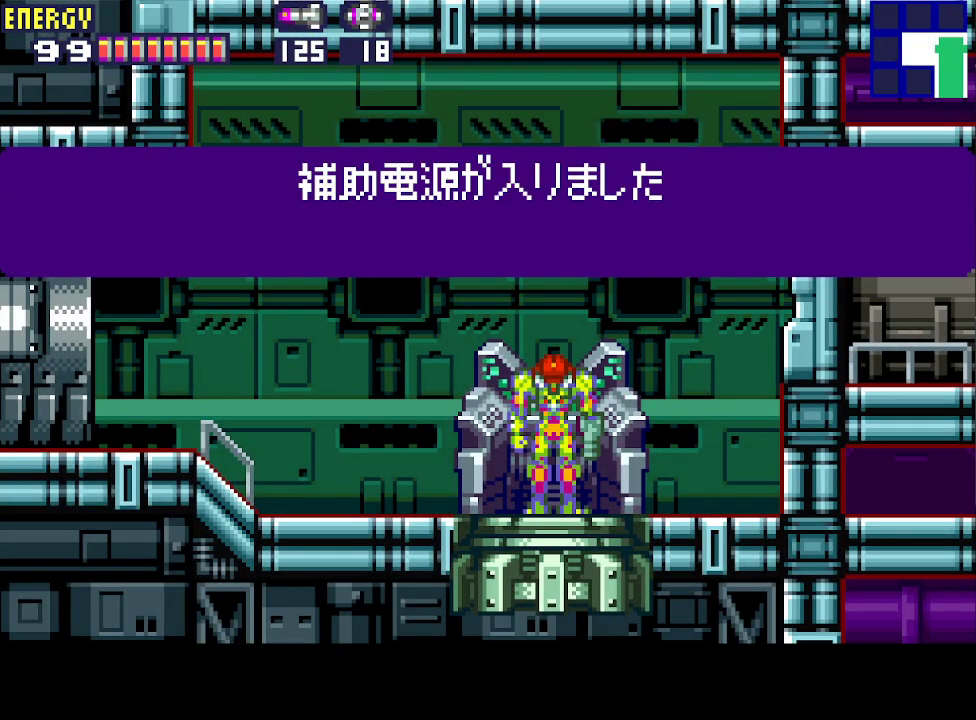
{"buttons": ["CROSS", "DPAD_LEFT"], "events": [[67, "CROSS", "down"], [67, "DPAD_LEFT", "down"], [100, "CIRCLE", "down"], [167, "CIRCLE", "up"], [167, "CROSS", "up"], [233, "CIRCLE", "down"], [233, "CROSS", "down"], [267, "CIRCLE", "up"], [267, "CROSS", "up"], [433, "CIRCLE", "down"], [467, "CIRCLE", "up"], [500, "CROSS", "down"]]}
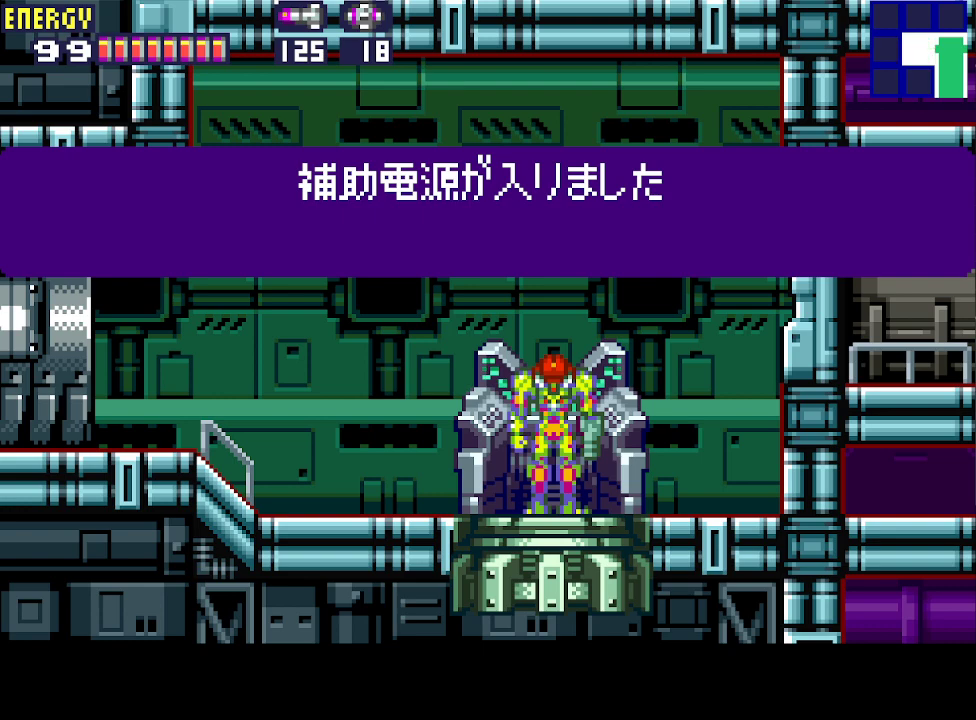
{"buttons": ["DPAD_LEFT"], "events": [[33, "CIRCLE", "down"], [67, "CIRCLE", "up"], [67, "CROSS", "up"], [167, "CIRCLE", "down"], [167, "CROSS", "down"], [267, "CIRCLE", "up"], [267, "CROSS", "up"], [300, "CIRCLE", "down"], [333, "CROSS", "down"], [400, "CROSS", "up"], [433, "CIRCLE", "up"]]}